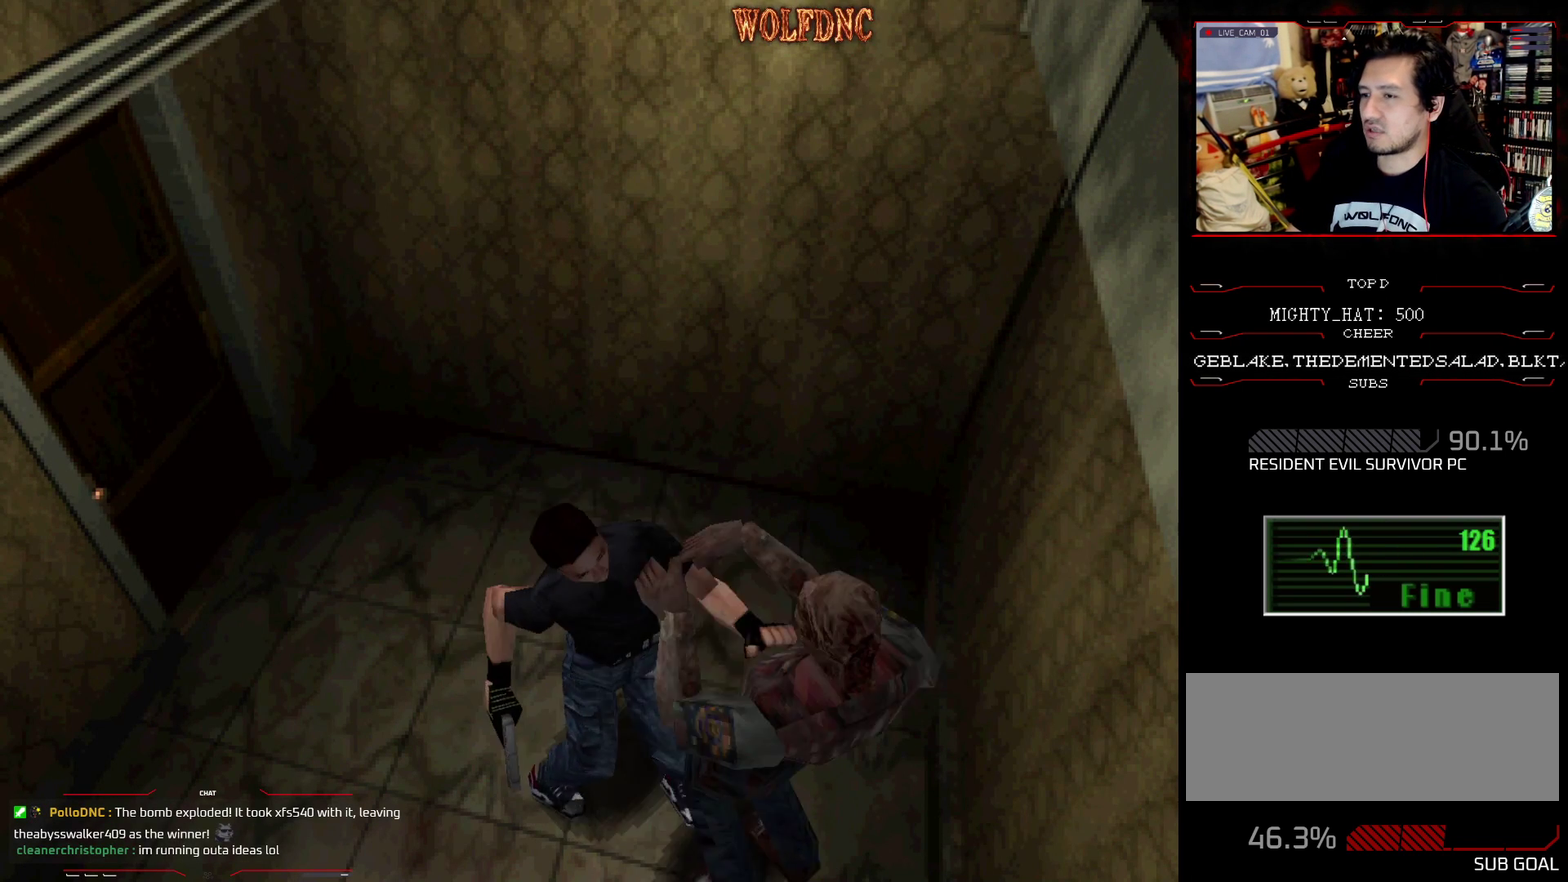
Gameplay with a controller (PlayStation layout); each line is a JSON object with the inputs held at the frame after it. "events" lists button and stick changes between this image and that frame as [ms after this image, input, new state], when the widget could be followed in between. Not read: L3 R3.
{"buttons": ["DPAD_RIGHT"], "events": [[16, "DPAD_LEFT", "down"], [16, "DPAD_RIGHT", "up"], [66, "DPAD_UP", "down"], [66, "R1", "up"], [116, "DPAD_RIGHT", "down"], [200, "DPAD_LEFT", "up"], [200, "DPAD_UP", "up"], [250, "DPAD_RIGHT", "up"], [300, "DPAD_LEFT", "down"], [300, "DPAD_UP", "down"], [433, "DPAD_LEFT", "up"], [433, "DPAD_RIGHT", "down"], [484, "CROSS", "up"], [484, "DPAD_UP", "up"]]}
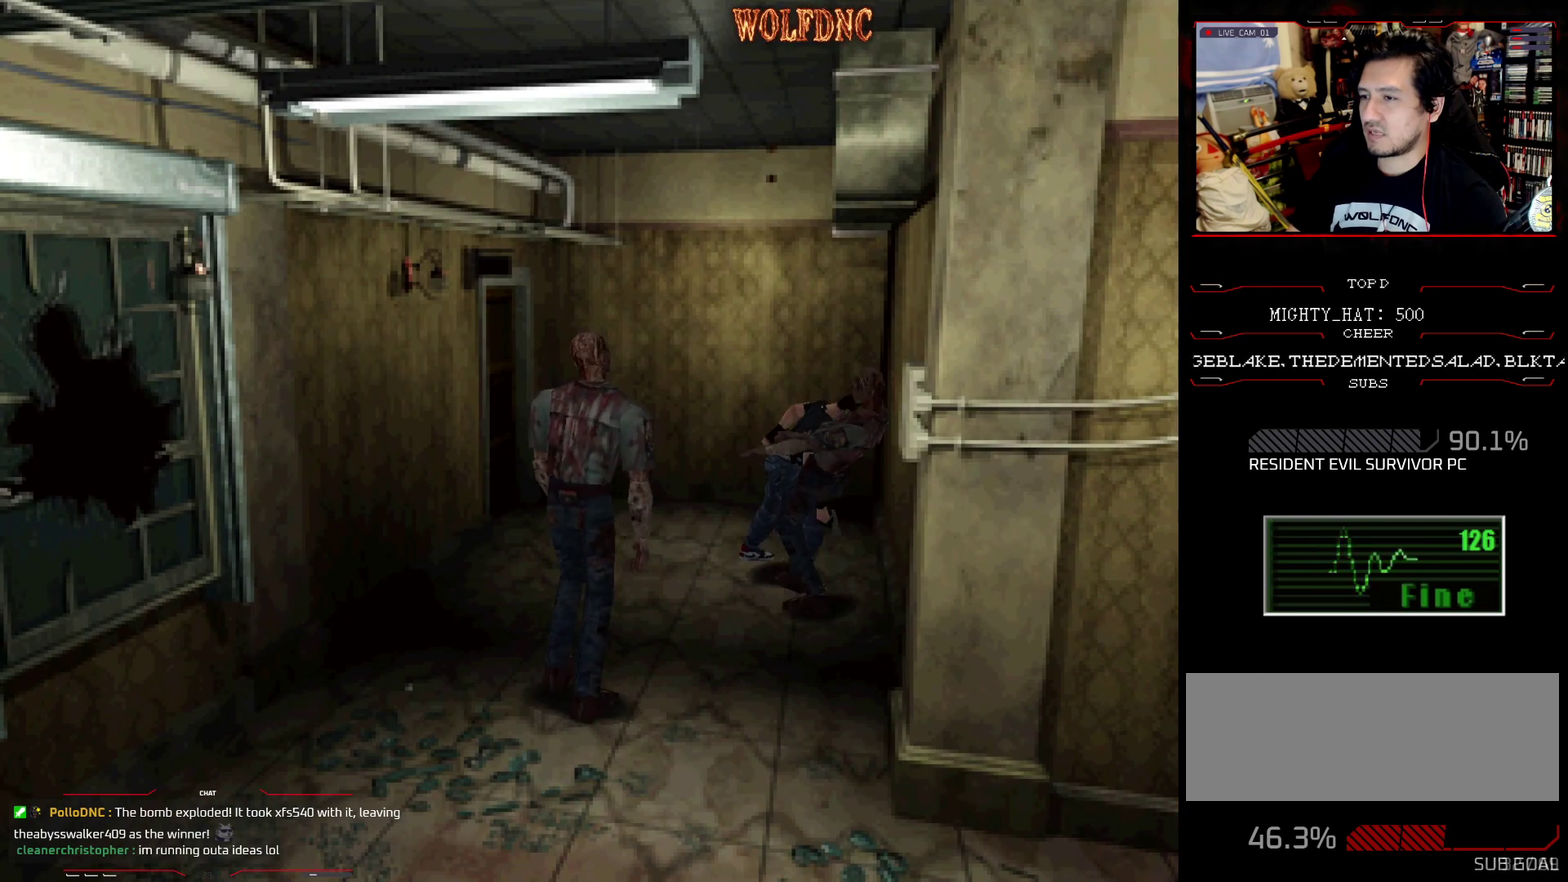
{"buttons": ["DPAD_DOWN", "DPAD_RIGHT"], "events": [[34, "DPAD_RIGHT", "up"], [317, "DPAD_RIGHT", "down"], [501, "DPAD_DOWN", "down"]]}
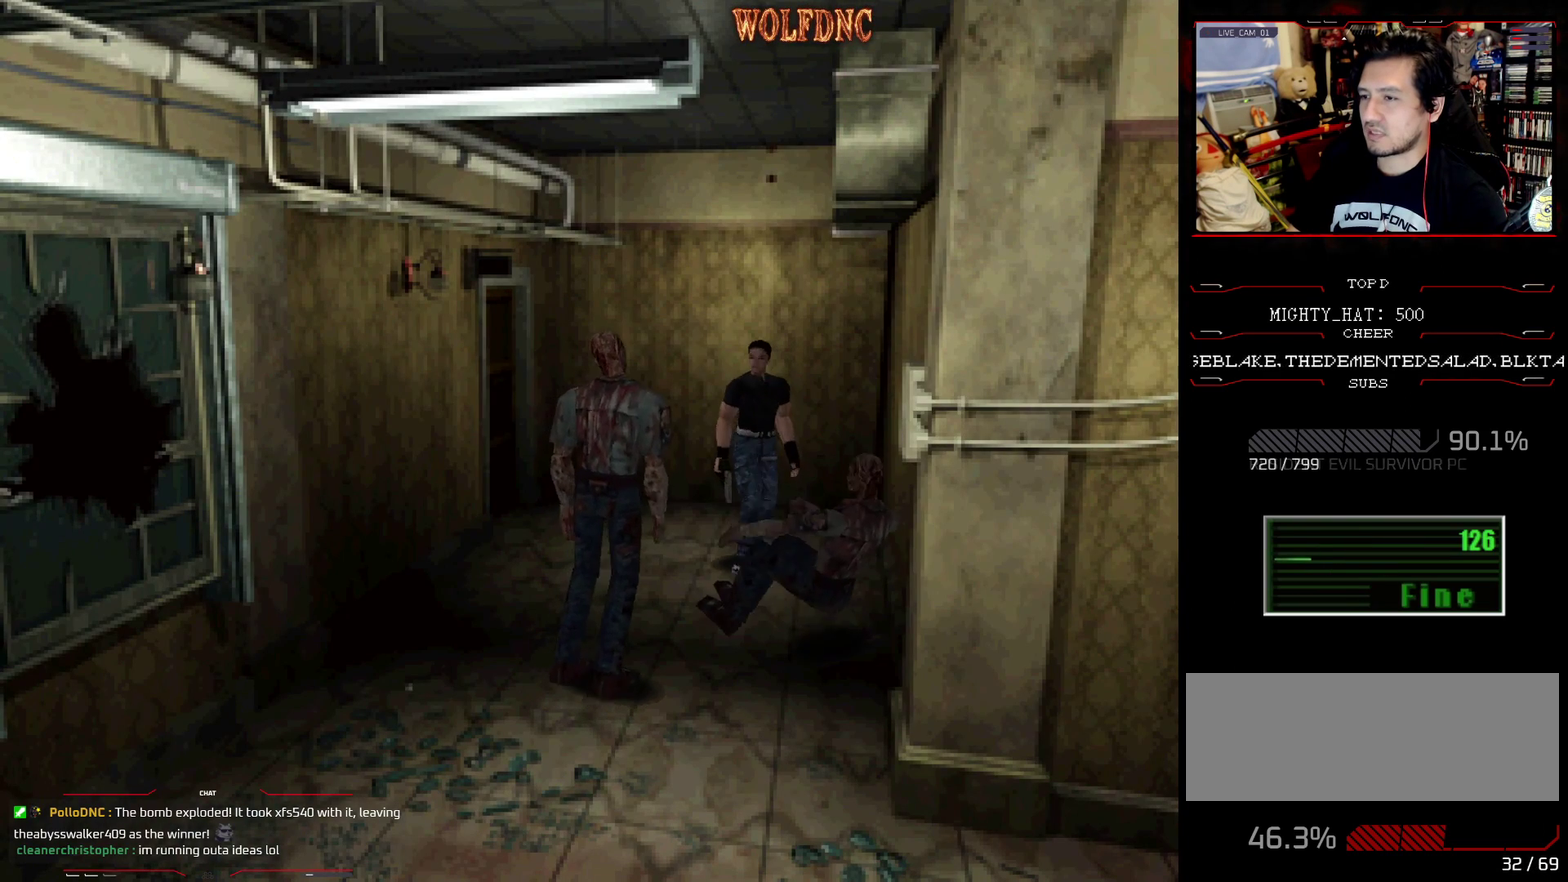
{"buttons": ["DPAD_DOWN", "DPAD_RIGHT"], "events": []}
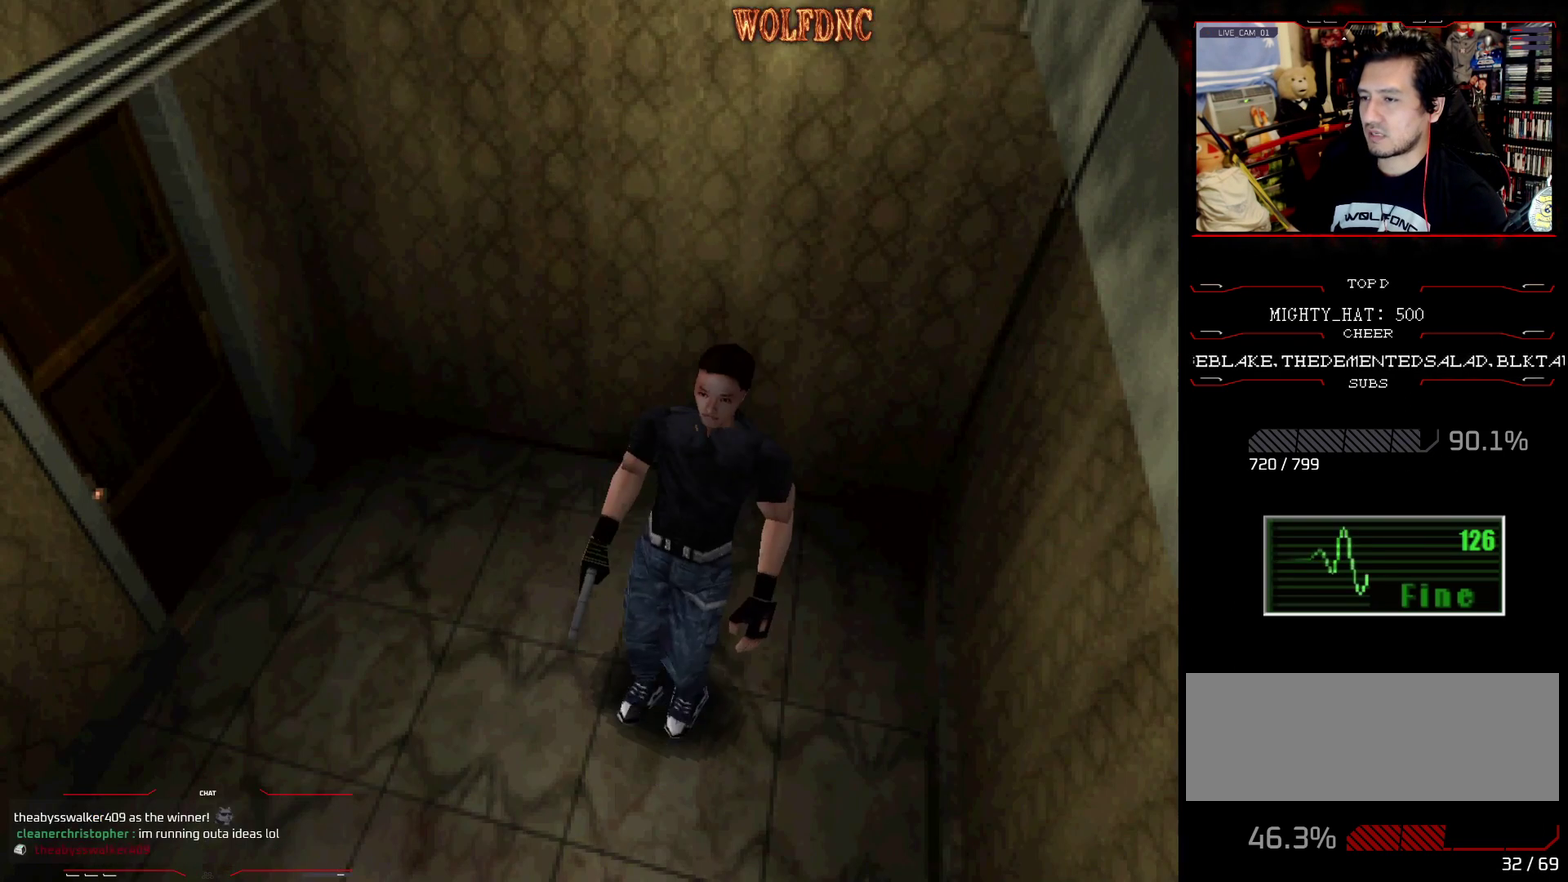
{"buttons": ["DPAD_DOWN", "DPAD_LEFT"], "events": [[117, "DPAD_RIGHT", "up"], [401, "DPAD_LEFT", "down"]]}
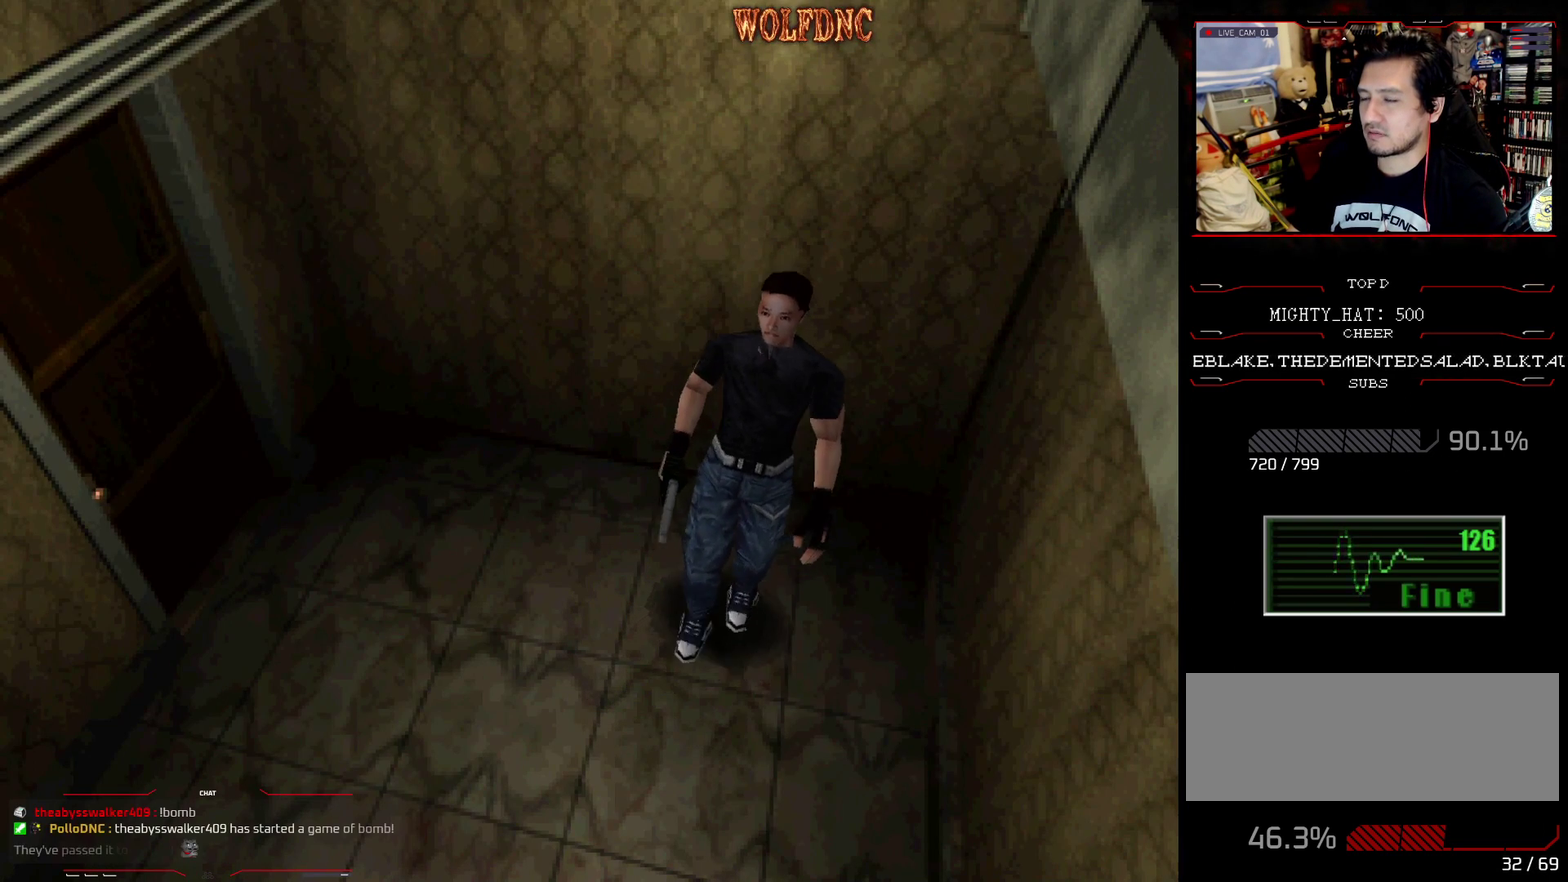
{"buttons": ["R1", "DPAD_LEFT"], "events": [[83, "R1", "down"], [183, "DPAD_DOWN", "up"], [183, "DPAD_LEFT", "up"], [367, "DPAD_LEFT", "down"]]}
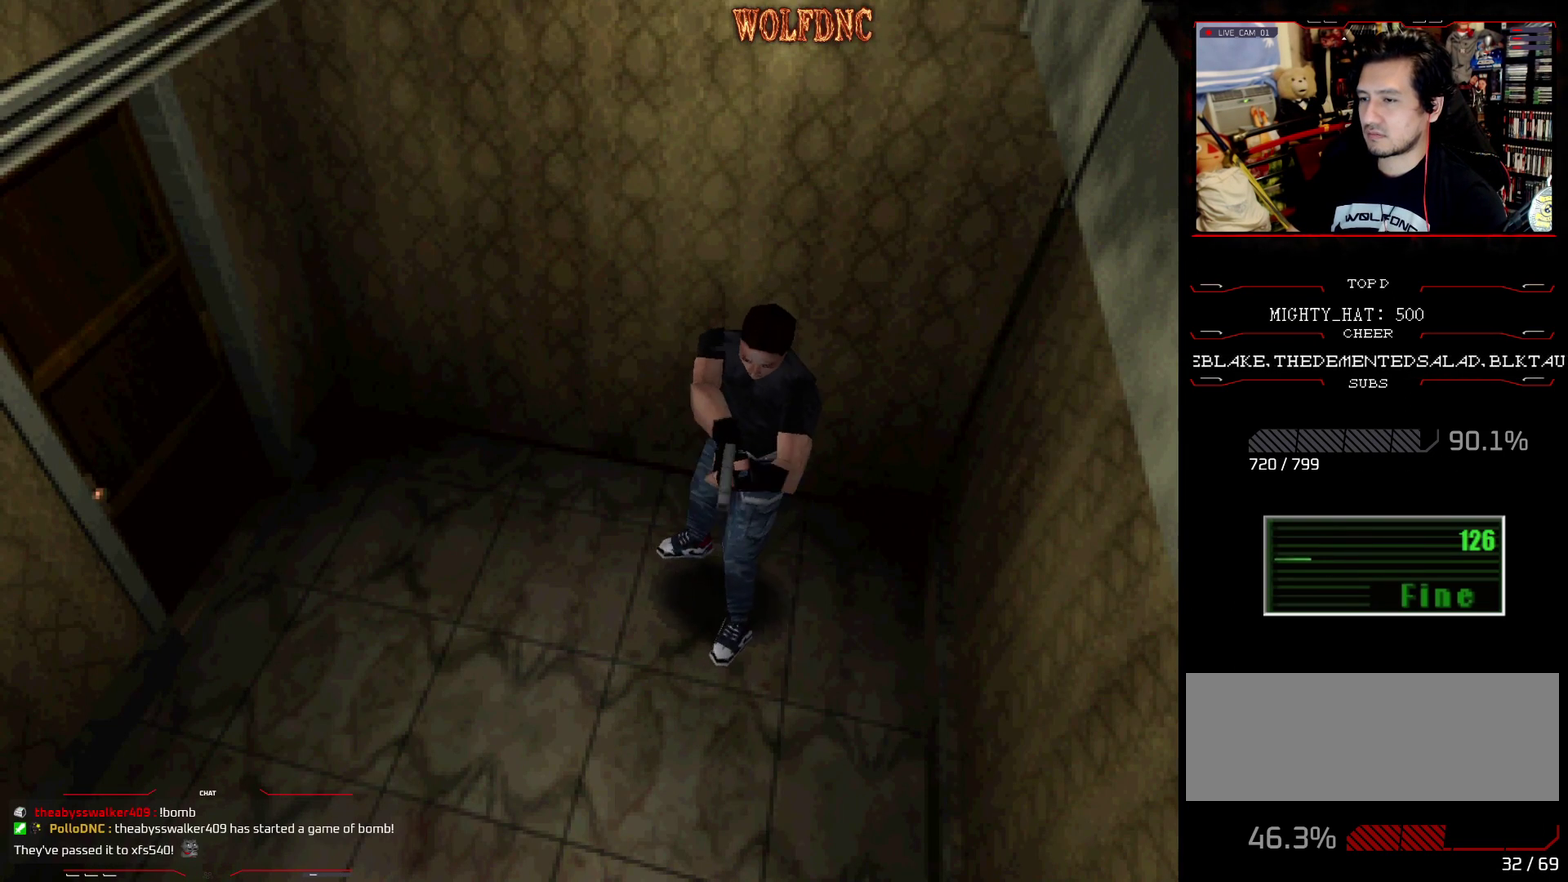
{"buttons": ["R1", "DPAD_DOWN"], "events": [[100, "DPAD_DOWN", "down"], [200, "DPAD_LEFT", "up"], [234, "CROSS", "down"], [434, "CROSS", "up"]]}
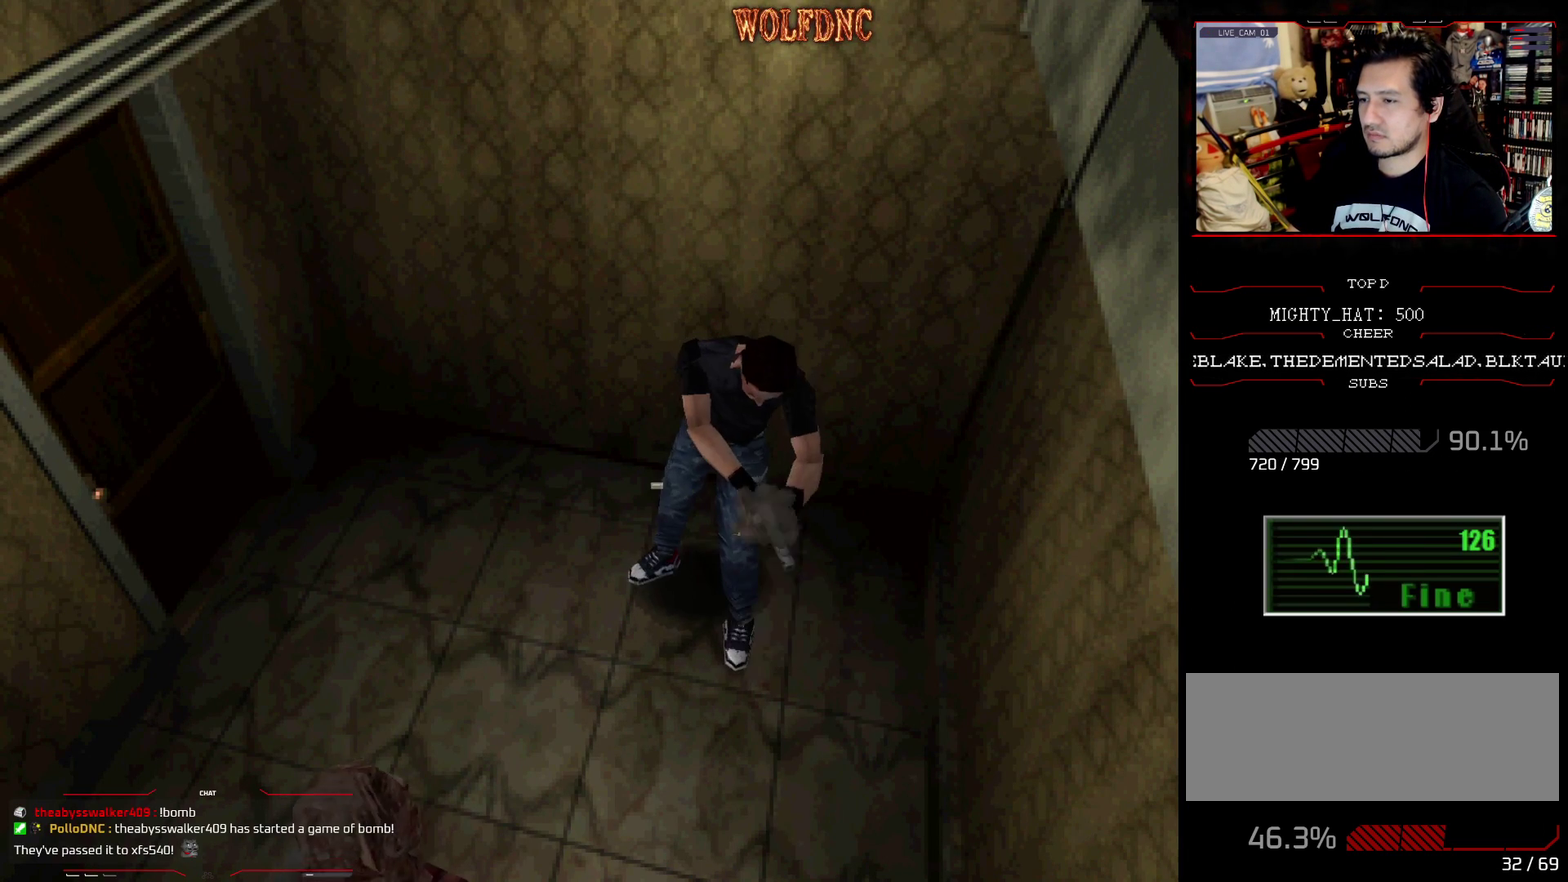
{"buttons": ["DPAD_DOWN", "DPAD_RIGHT"], "events": [[116, "DPAD_DOWN", "up"], [167, "R1", "up"], [433, "DPAD_DOWN", "down"], [433, "DPAD_RIGHT", "down"]]}
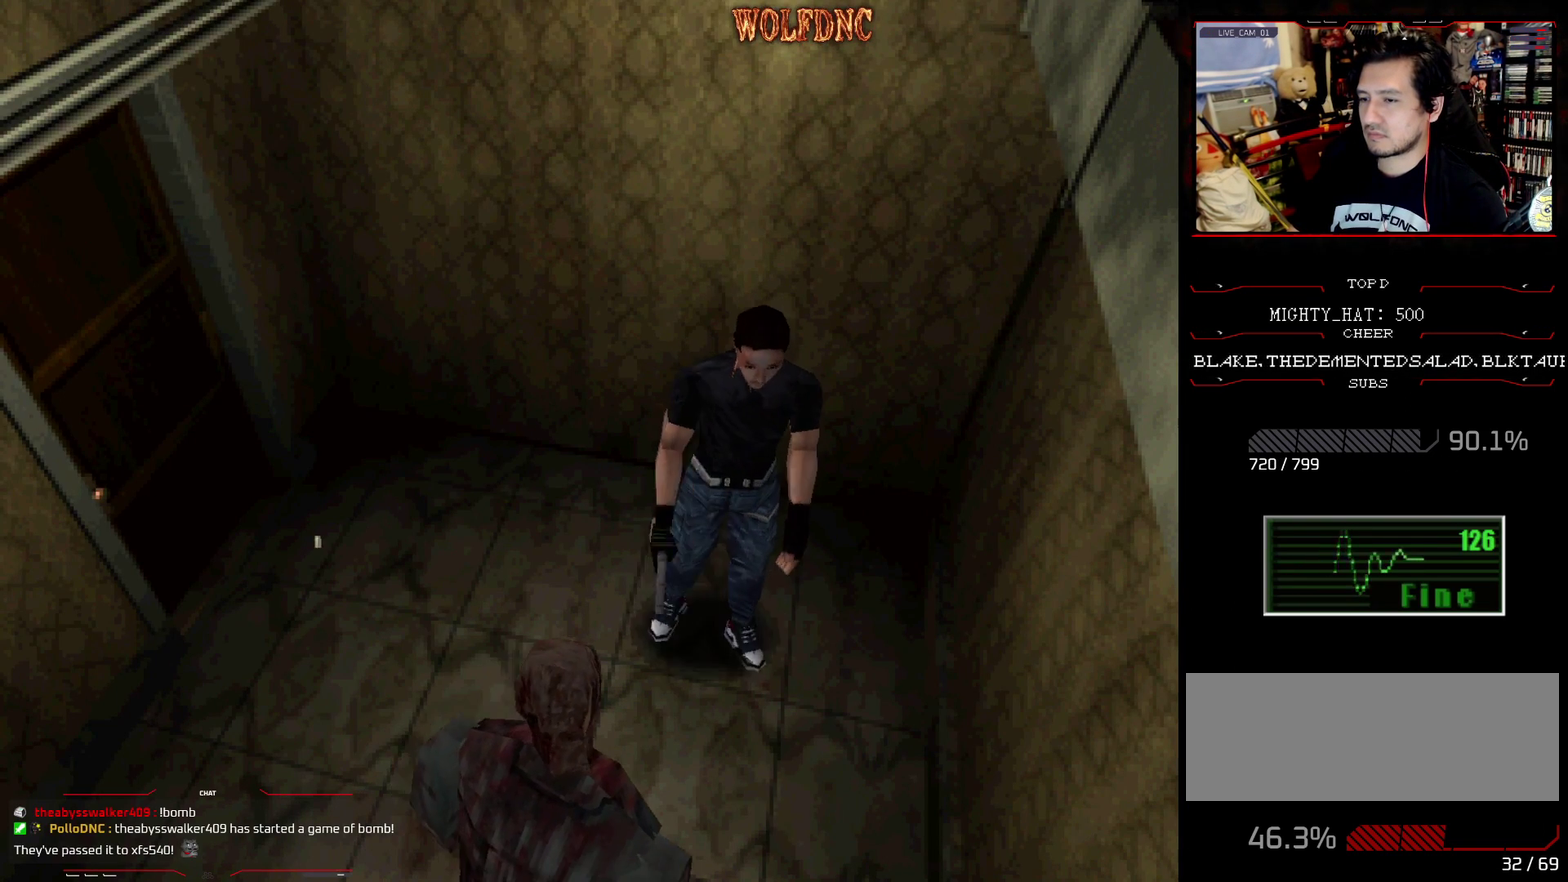
{"buttons": ["DPAD_DOWN", "DPAD_RIGHT"], "events": []}
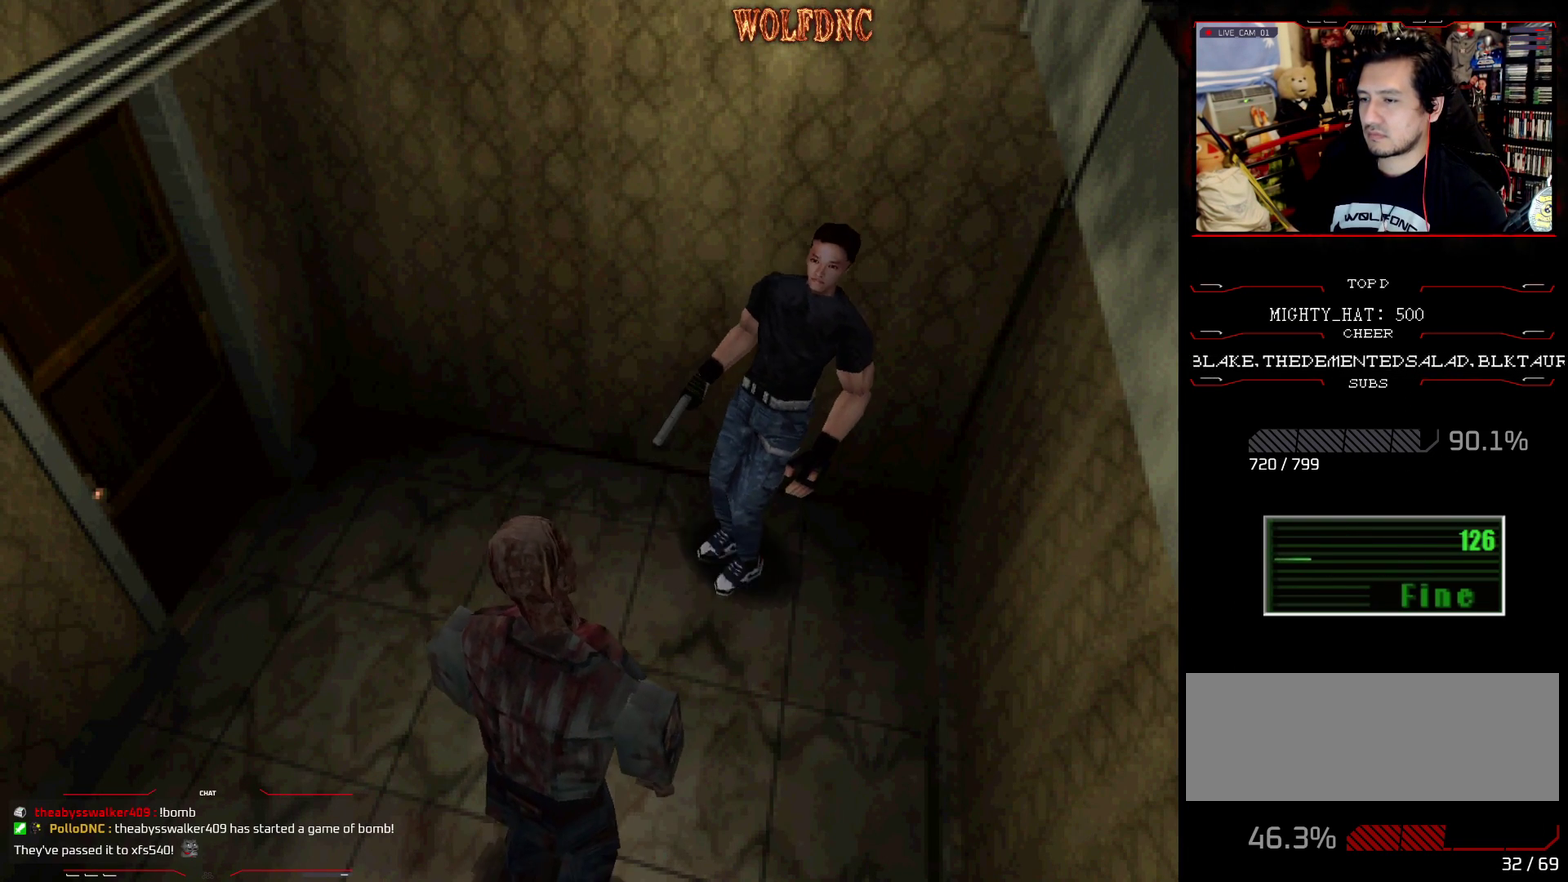
{"buttons": ["SQUARE", "DPAD_UP"], "events": [[150, "DPAD_DOWN", "up"], [283, "DPAD_UP", "down"], [283, "SQUARE", "down"], [383, "DPAD_RIGHT", "up"]]}
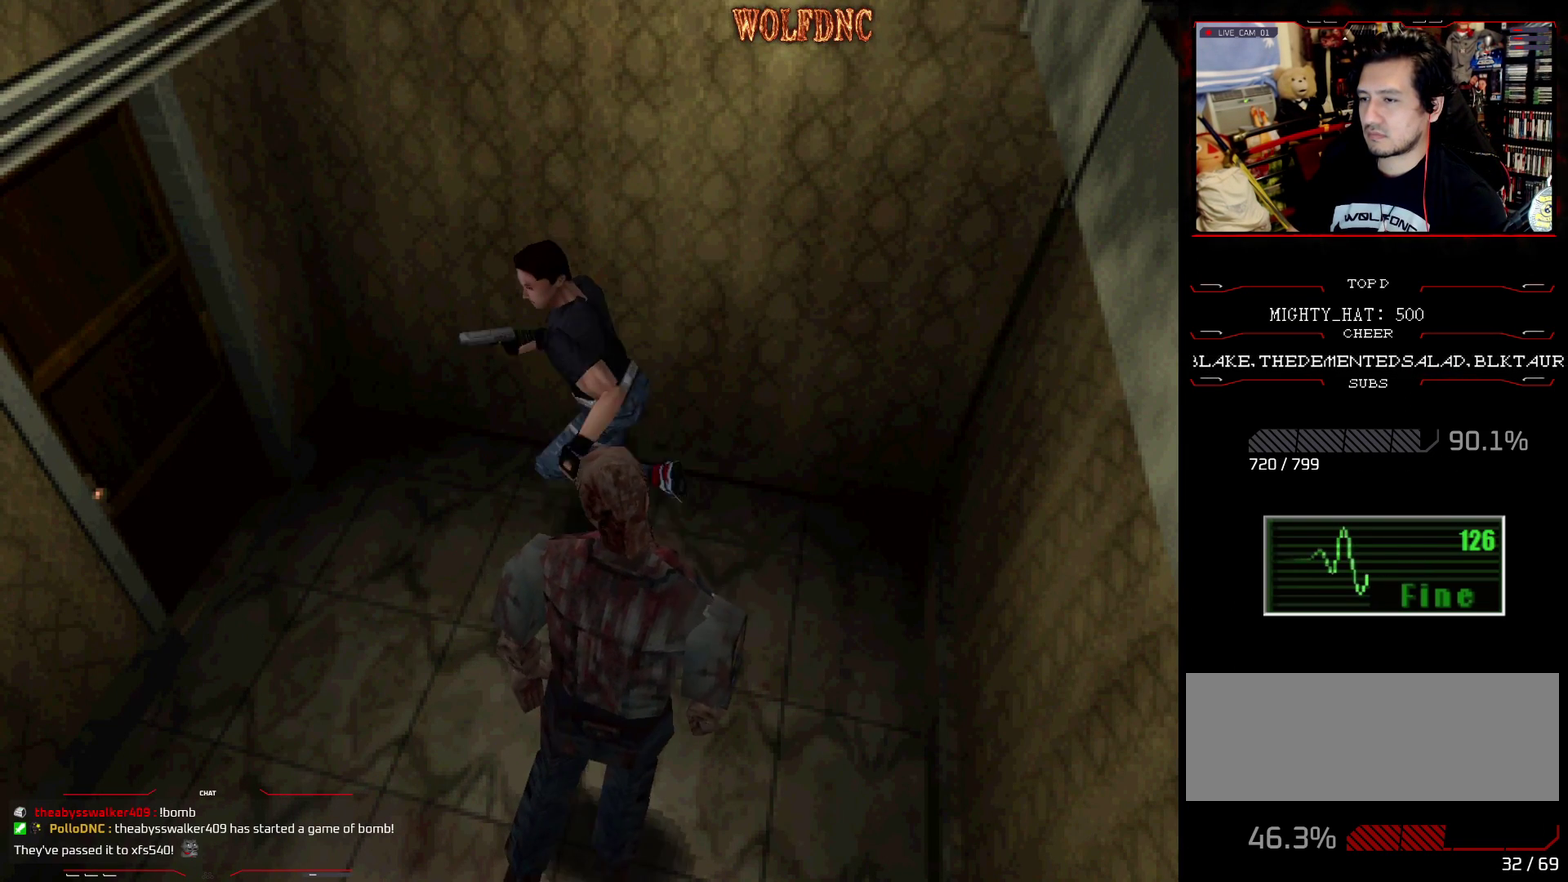
{"buttons": ["SQUARE", "DPAD_UP"], "events": [[67, "DPAD_LEFT", "down"], [451, "DPAD_LEFT", "up"]]}
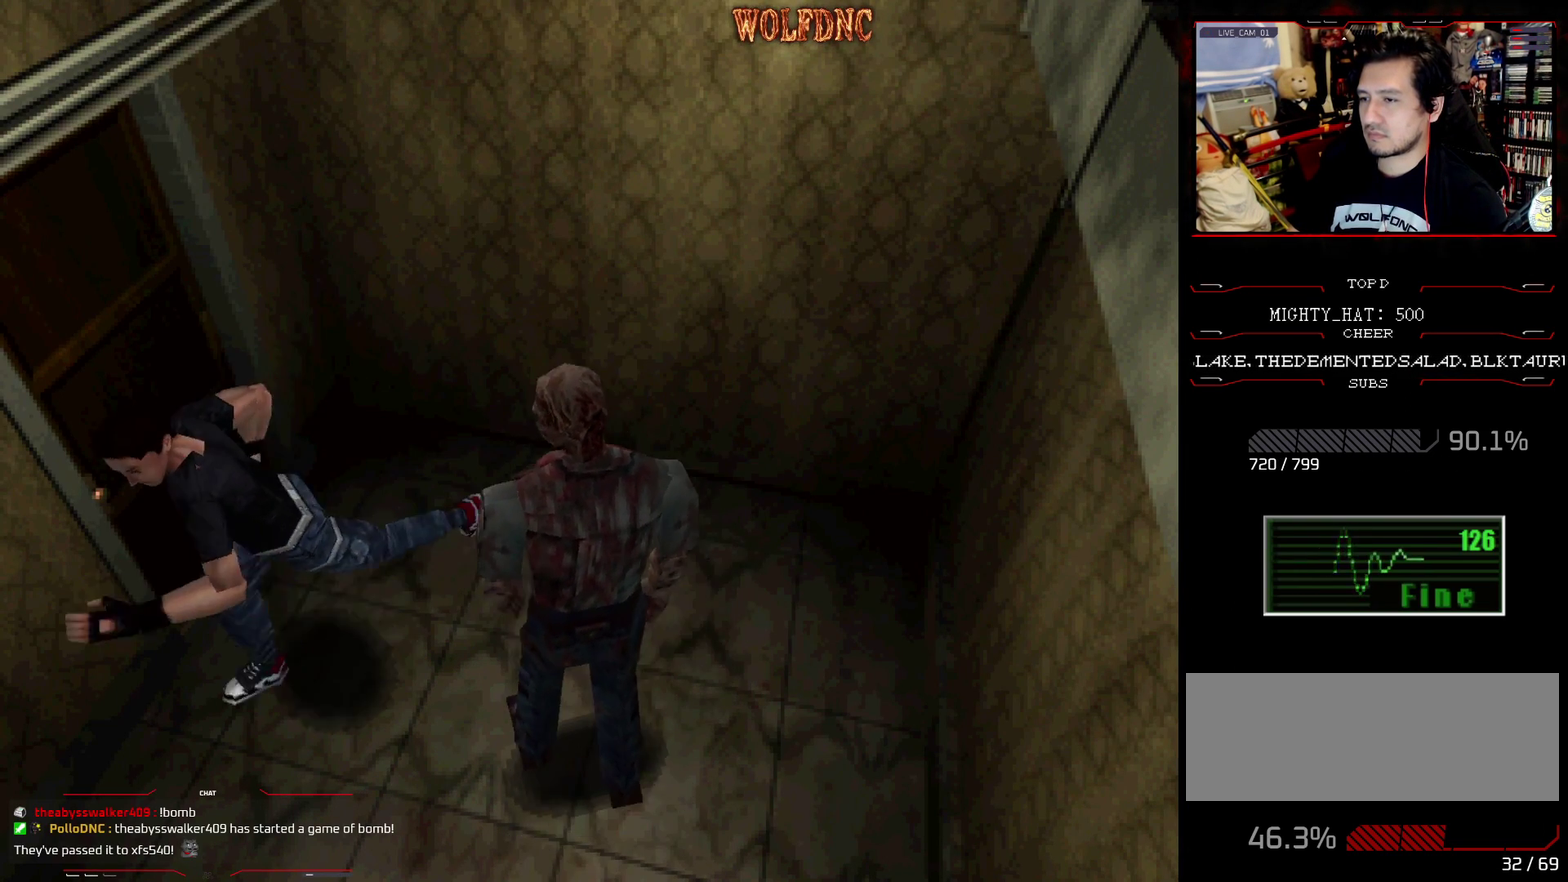
{"buttons": ["SQUARE", "DPAD_UP", "DPAD_LEFT"], "events": [[183, "DPAD_LEFT", "down"], [317, "DPAD_LEFT", "up"], [467, "DPAD_LEFT", "down"]]}
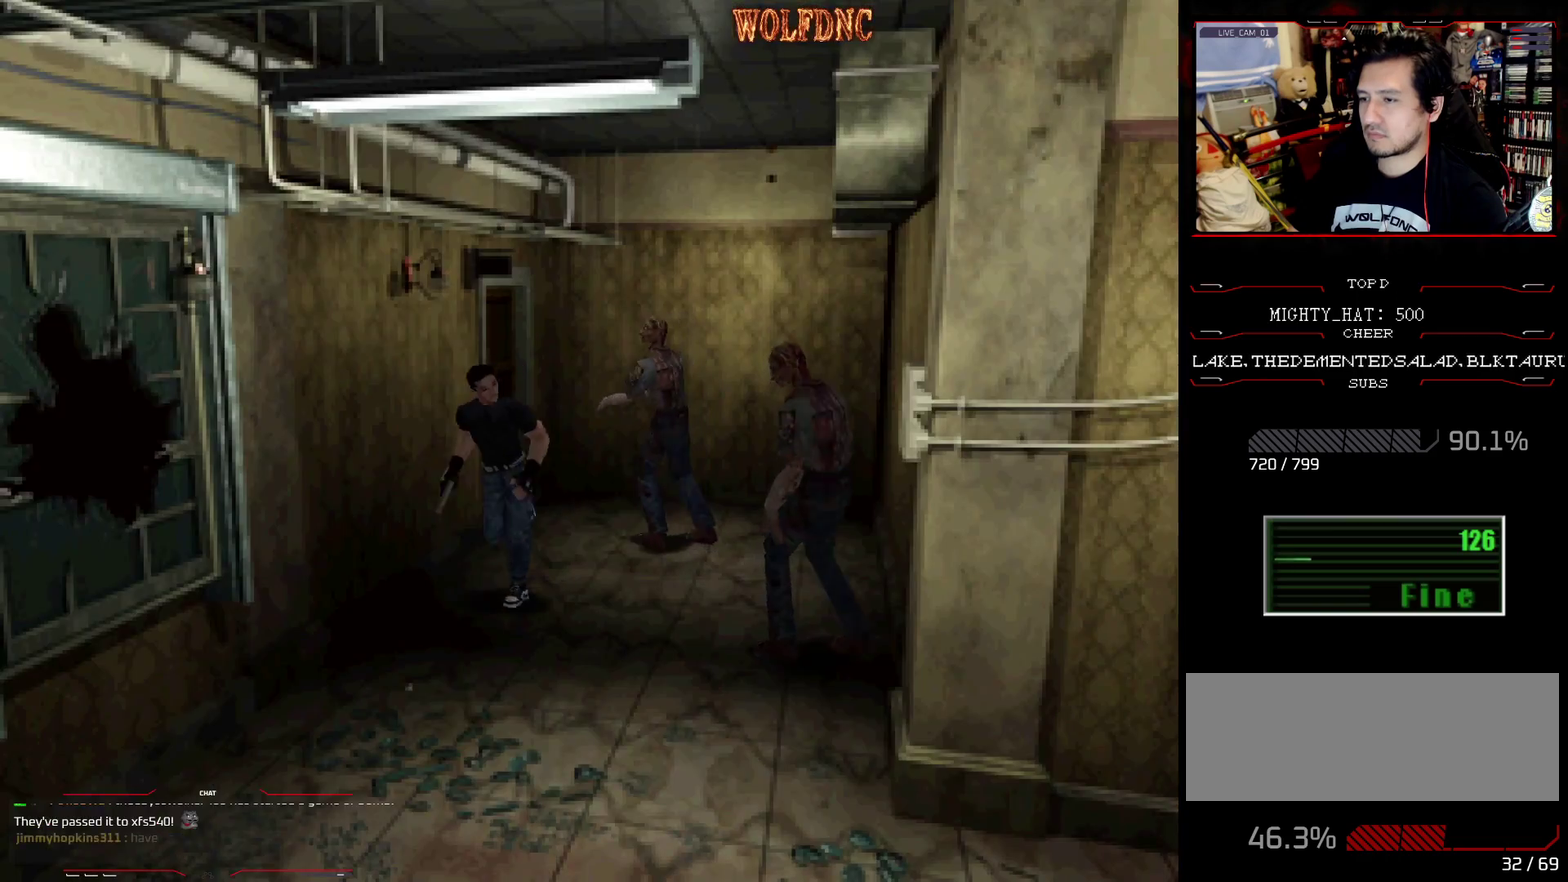
{"buttons": ["DPAD_RIGHT"], "events": [[284, "DPAD_LEFT", "up"], [334, "DPAD_UP", "up"], [334, "SQUARE", "up"], [384, "DPAD_RIGHT", "down"]]}
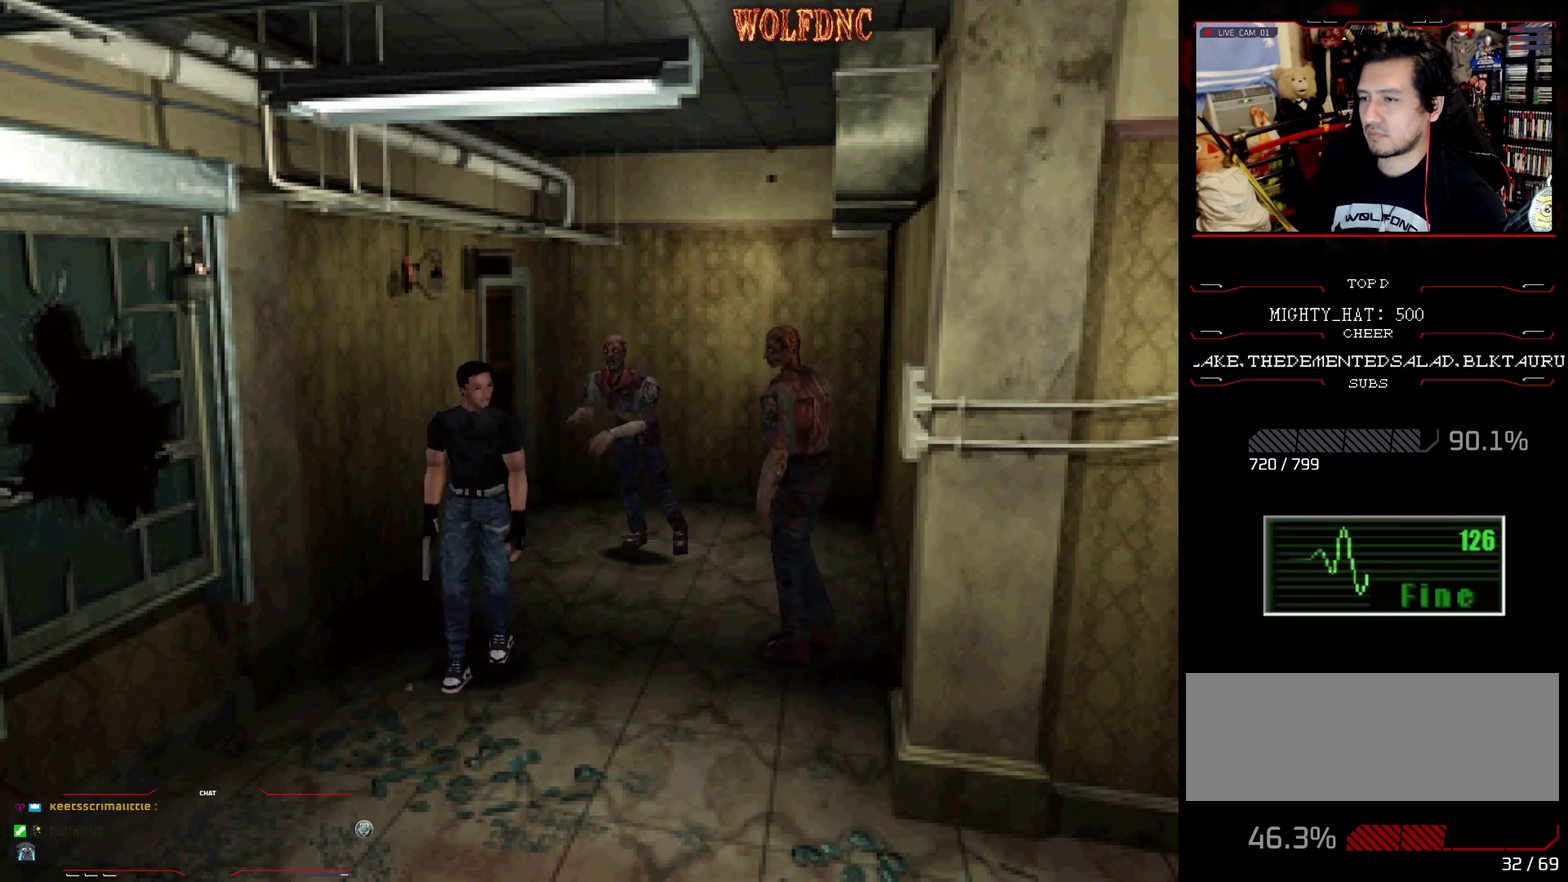
{"buttons": ["SQUARE", "DPAD_UP", "DPAD_RIGHT"], "events": [[250, "DPAD_UP", "down"], [350, "SQUARE", "down"]]}
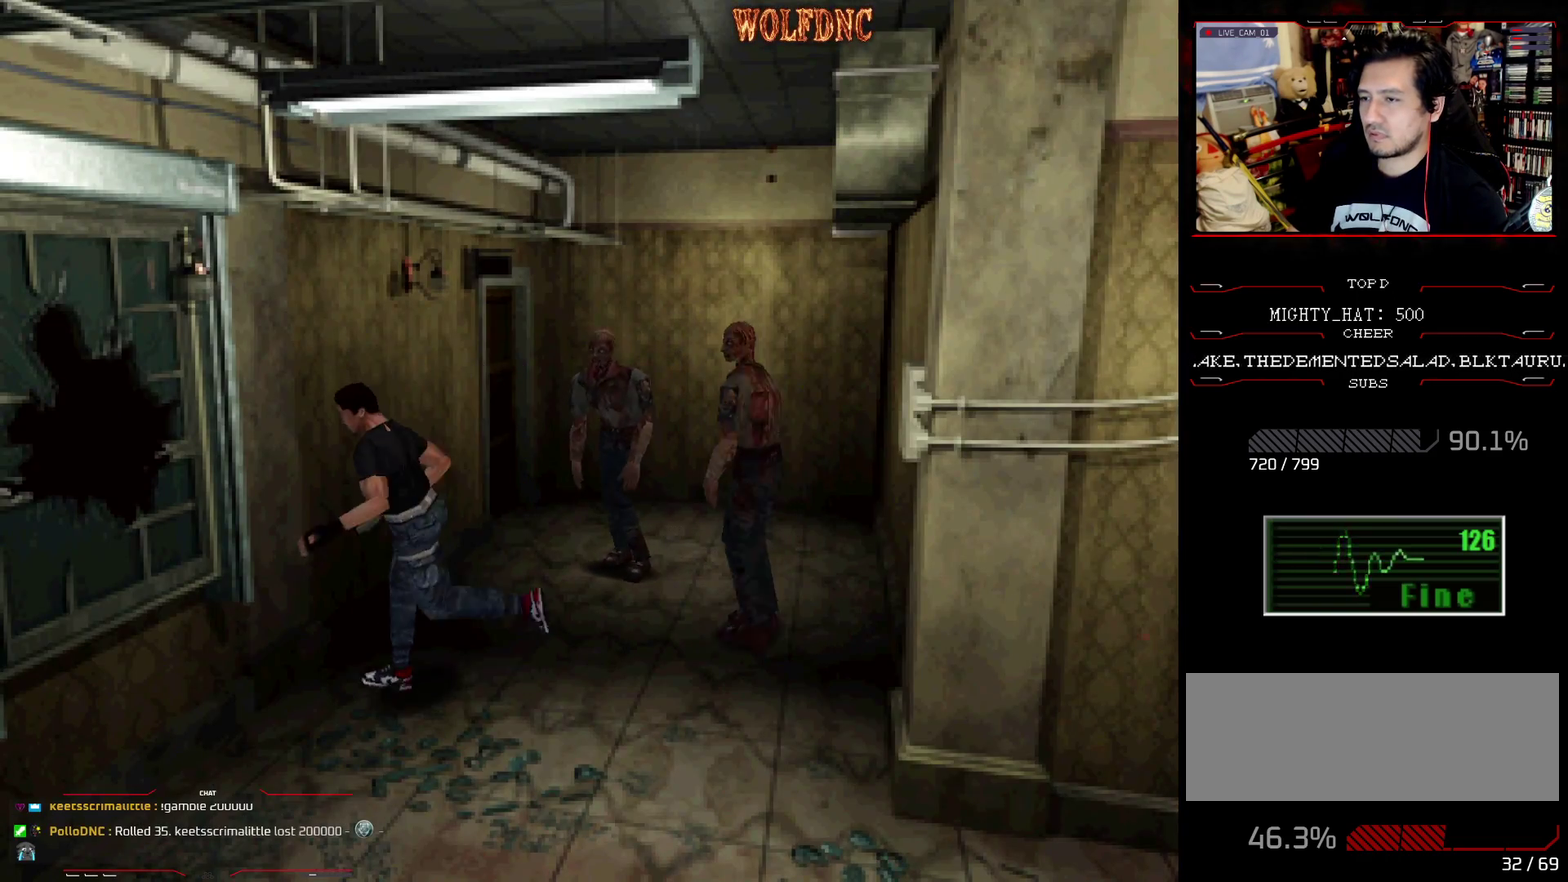
{"buttons": [], "events": [[84, "CIRCLE", "down"], [84, "DPAD_RIGHT", "up"], [84, "DPAD_UP", "up"], [84, "SQUARE", "up"], [184, "CIRCLE", "up"]]}
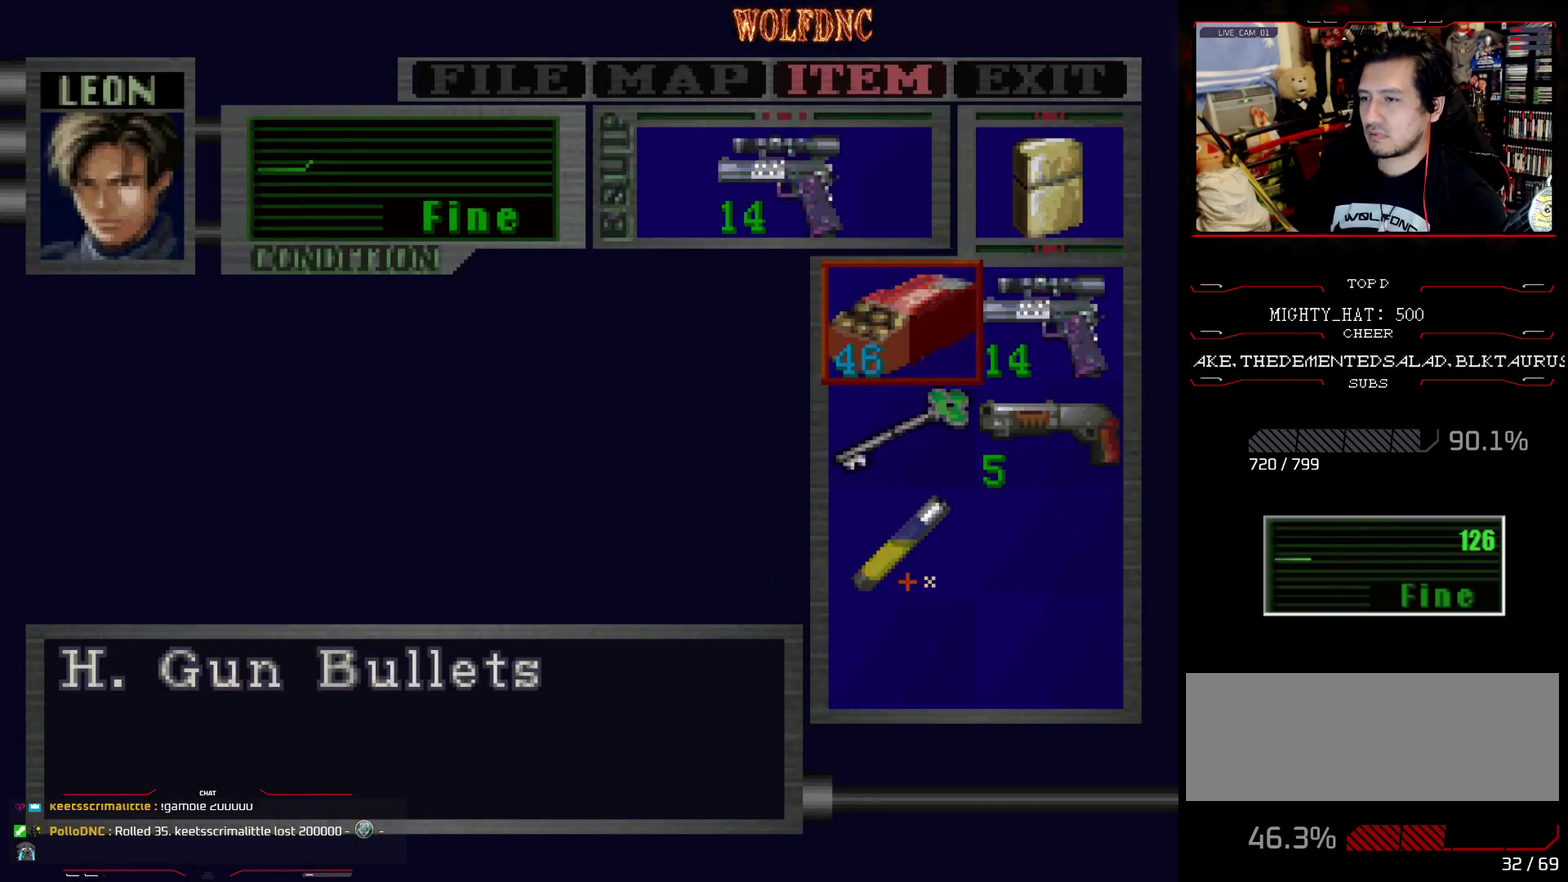
{"buttons": [], "events": []}
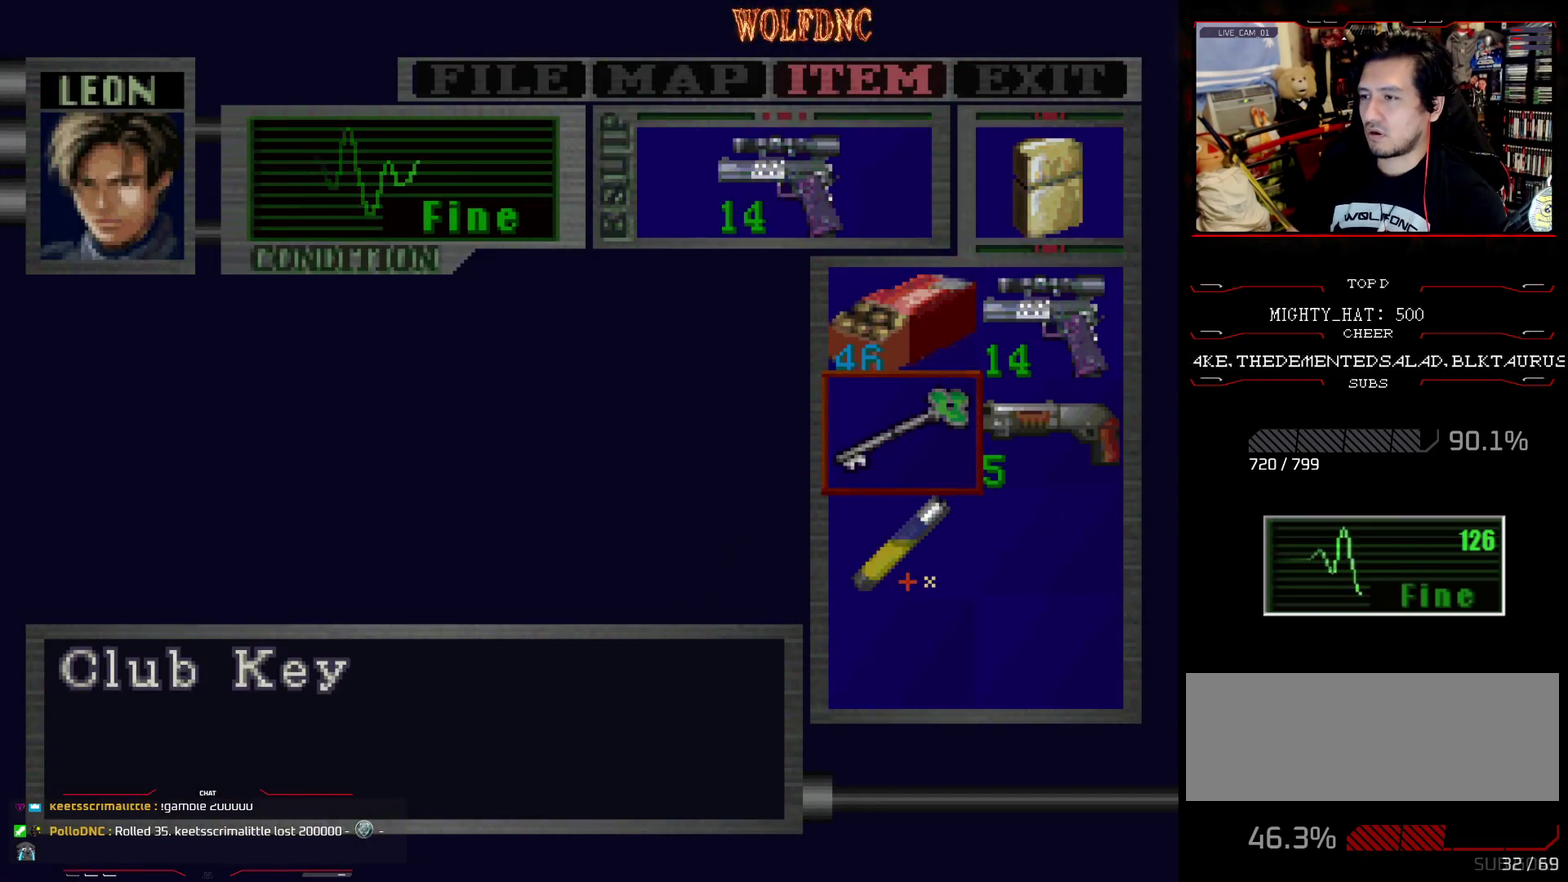
{"buttons": [], "events": [[117, "DPAD_RIGHT", "down"], [167, "DPAD_RIGHT", "up"], [217, "CROSS", "down"], [300, "CROSS", "up"], [351, "CROSS", "down"], [451, "CROSS", "up"]]}
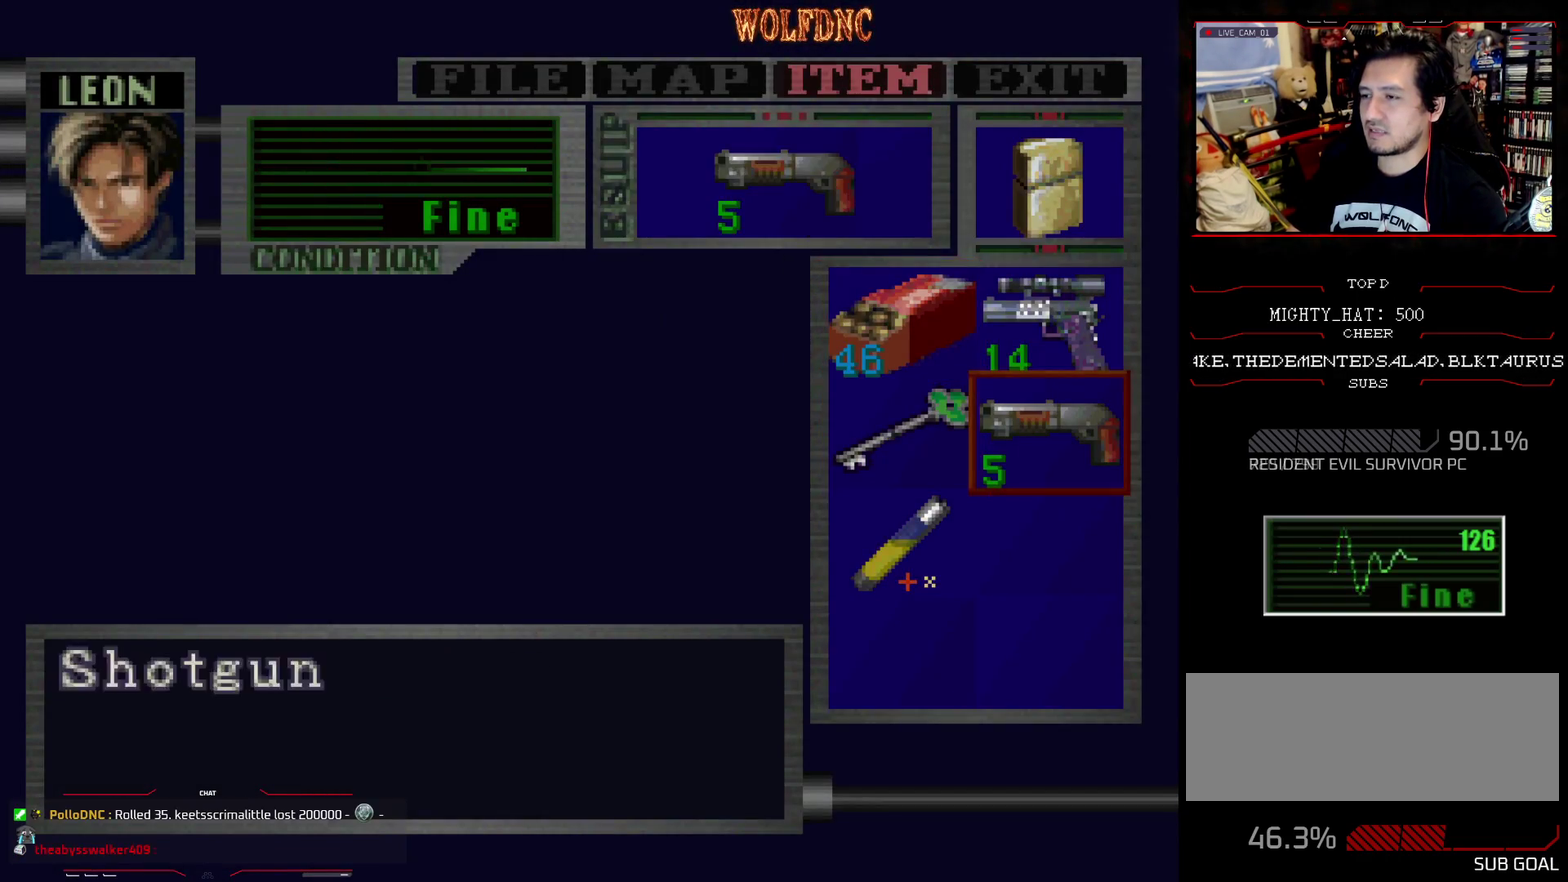
{"buttons": ["R1", "DPAD_UP"], "events": [[33, "SQUARE", "down"], [83, "SQUARE", "up"], [183, "SQUARE", "down"], [267, "SQUARE", "up"], [317, "R1", "down"], [400, "DPAD_UP", "down"]]}
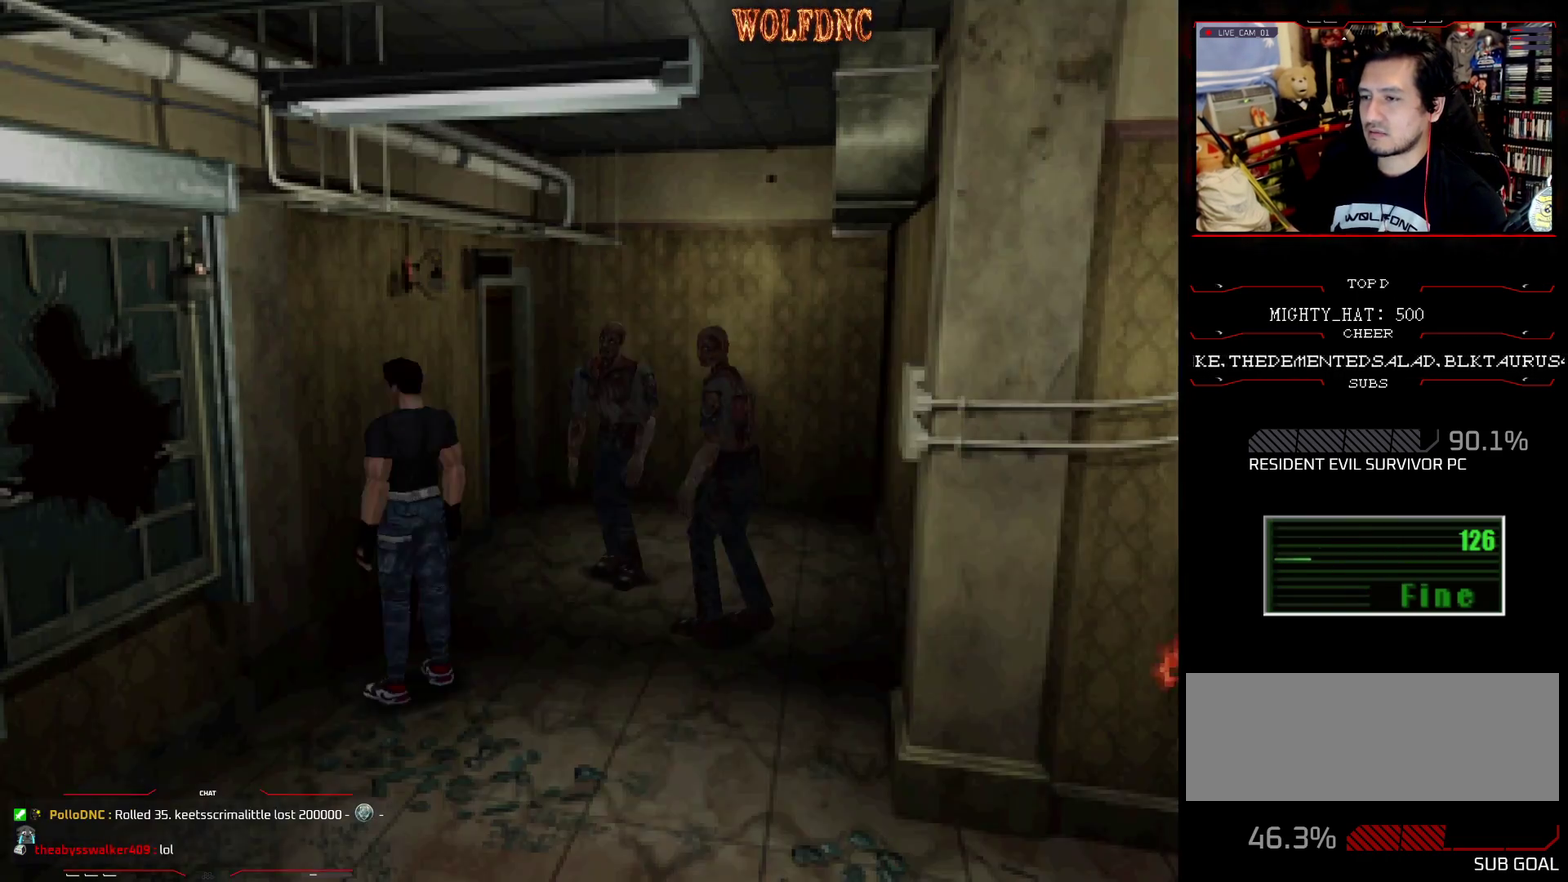
{"buttons": ["R1", "DPAD_UP", "DPAD_LEFT"], "events": [[334, "DPAD_RIGHT", "down"], [434, "DPAD_LEFT", "down"], [434, "DPAD_RIGHT", "up"]]}
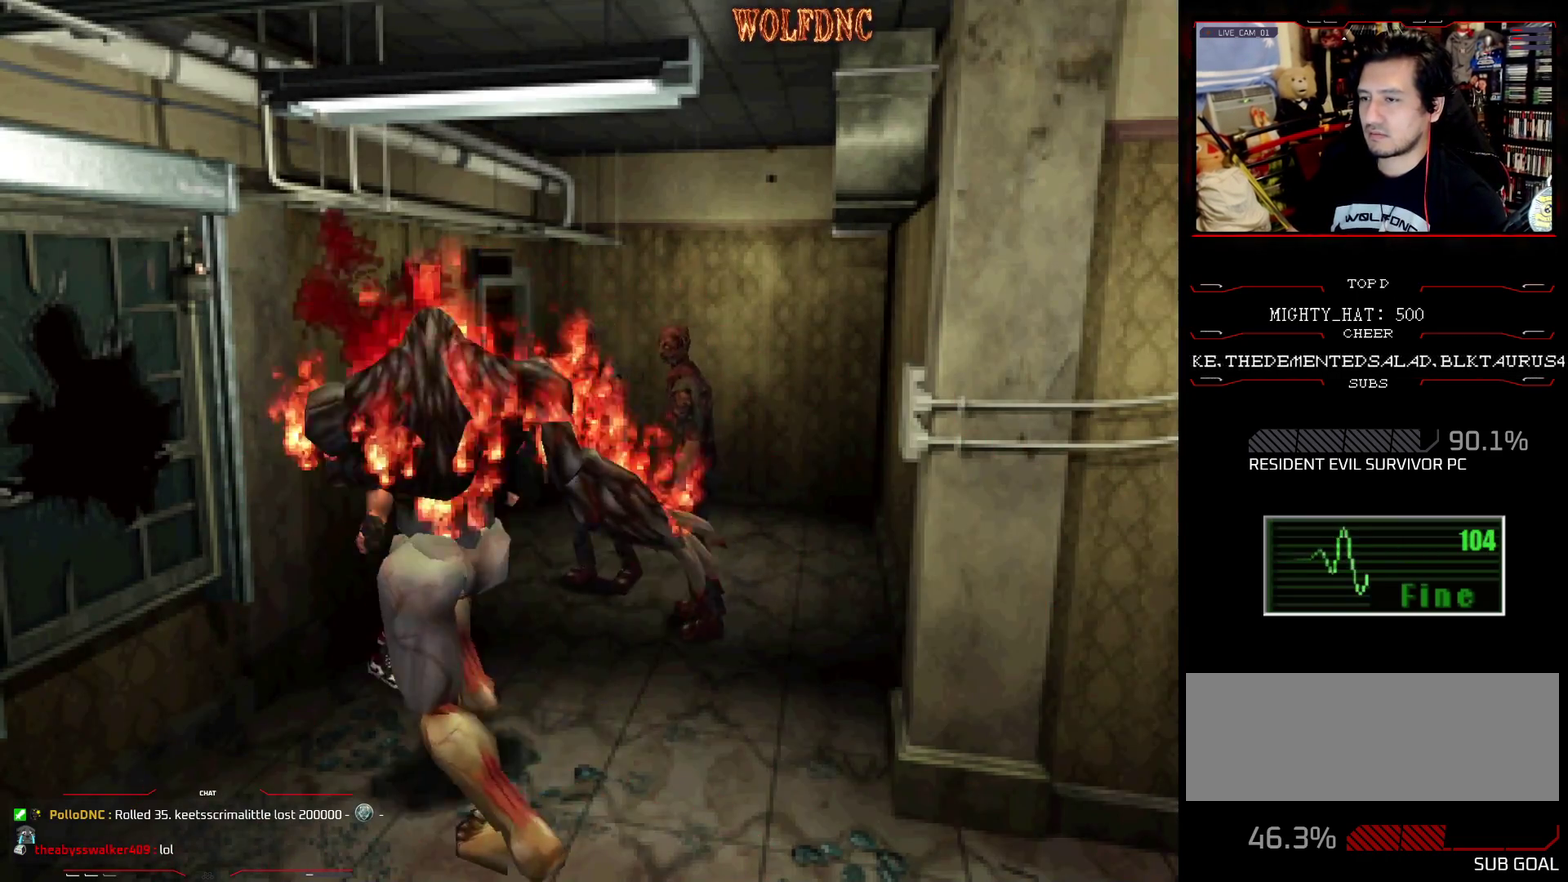
{"buttons": [], "events": [[16, "CROSS", "down"], [66, "CROSS", "up"], [116, "CROSS", "down"], [116, "DPAD_LEFT", "up"], [250, "CROSS", "up"], [300, "R1", "up"], [350, "DPAD_UP", "up"]]}
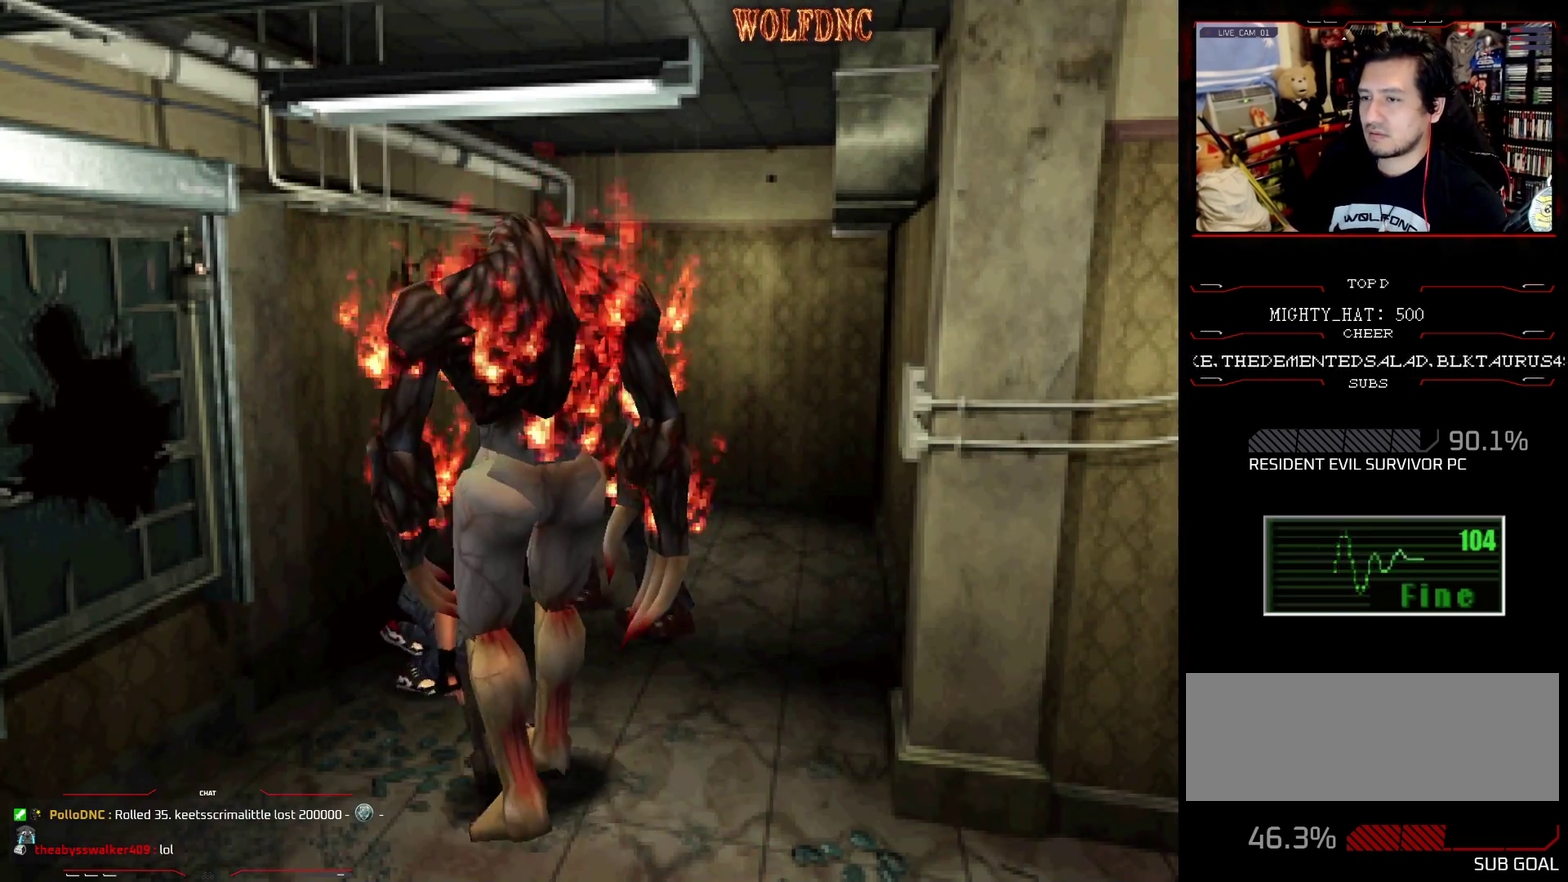
{"buttons": ["CROSS", "DPAD_UP", "DPAD_RIGHT"], "events": [[367, "DPAD_UP", "down"], [417, "CROSS", "down"], [434, "DPAD_RIGHT", "down"]]}
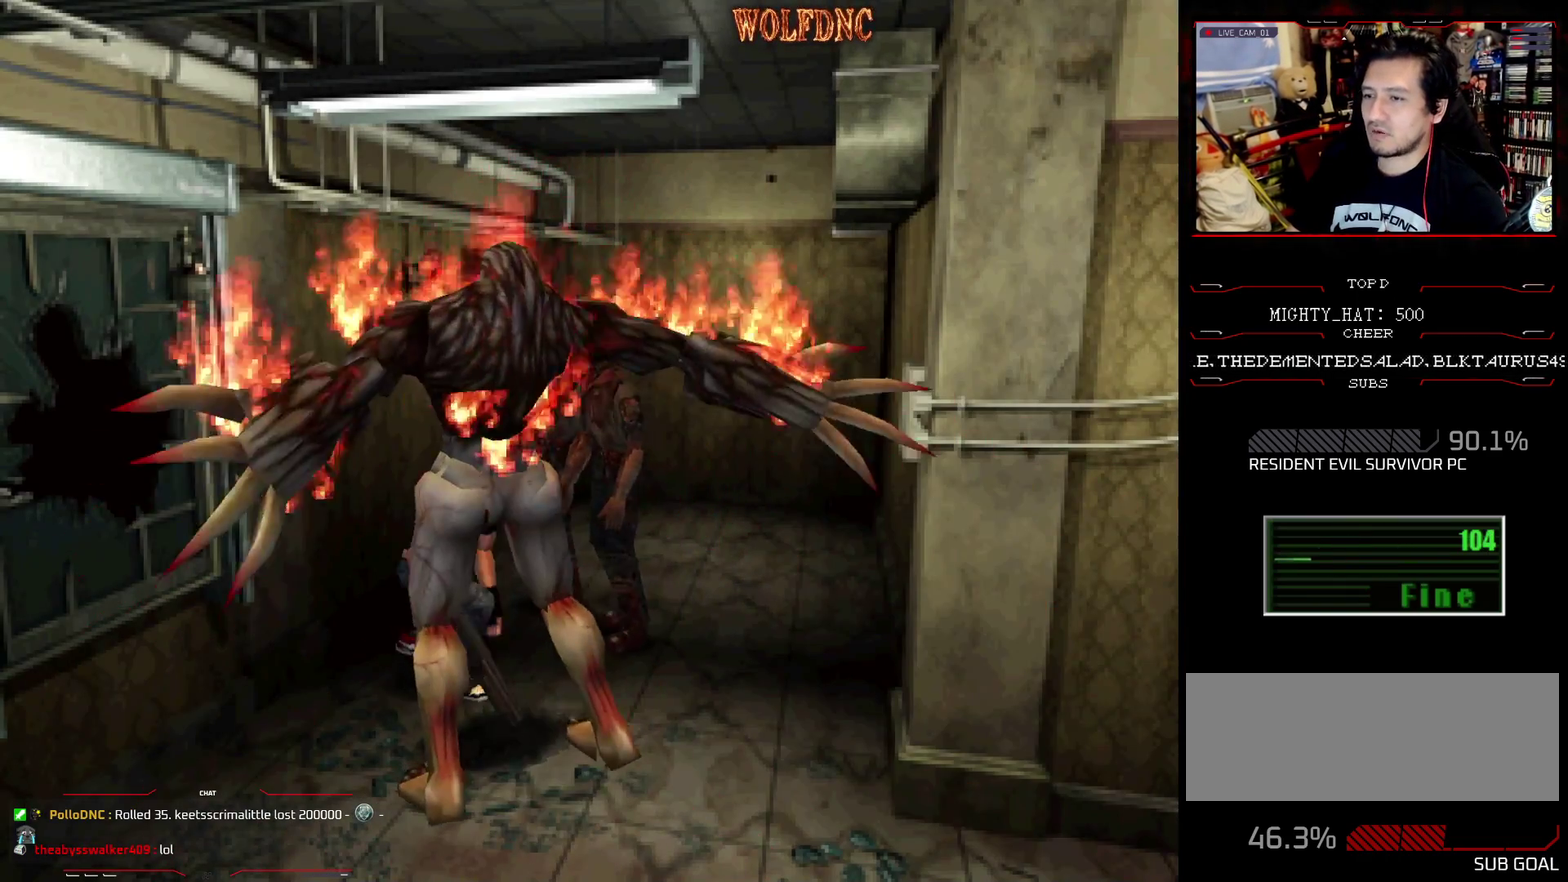
{"buttons": ["CROSS", "SQUARE", "DPAD_UP", "DPAD_LEFT"], "events": [[183, "SQUARE", "down"], [450, "DPAD_LEFT", "down"], [450, "DPAD_RIGHT", "up"]]}
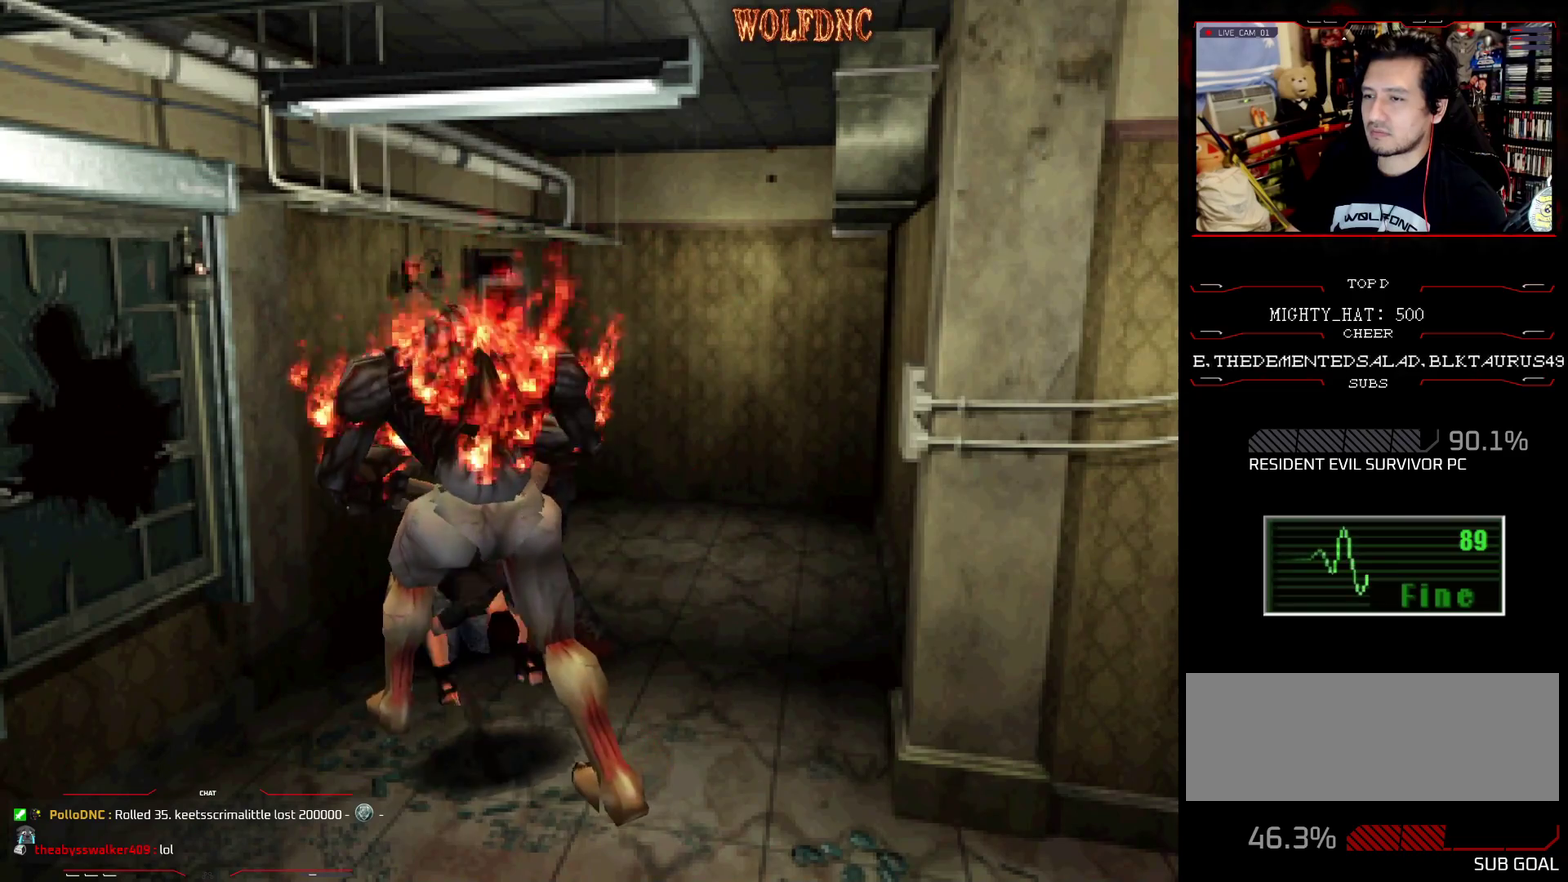
{"buttons": ["CROSS", "SQUARE", "DPAD_UP"], "events": [[100, "DPAD_LEFT", "up"], [100, "DPAD_RIGHT", "down"], [184, "DPAD_UP", "up"], [234, "DPAD_LEFT", "down"], [234, "DPAD_RIGHT", "up"], [284, "DPAD_UP", "down"], [434, "DPAD_LEFT", "up"]]}